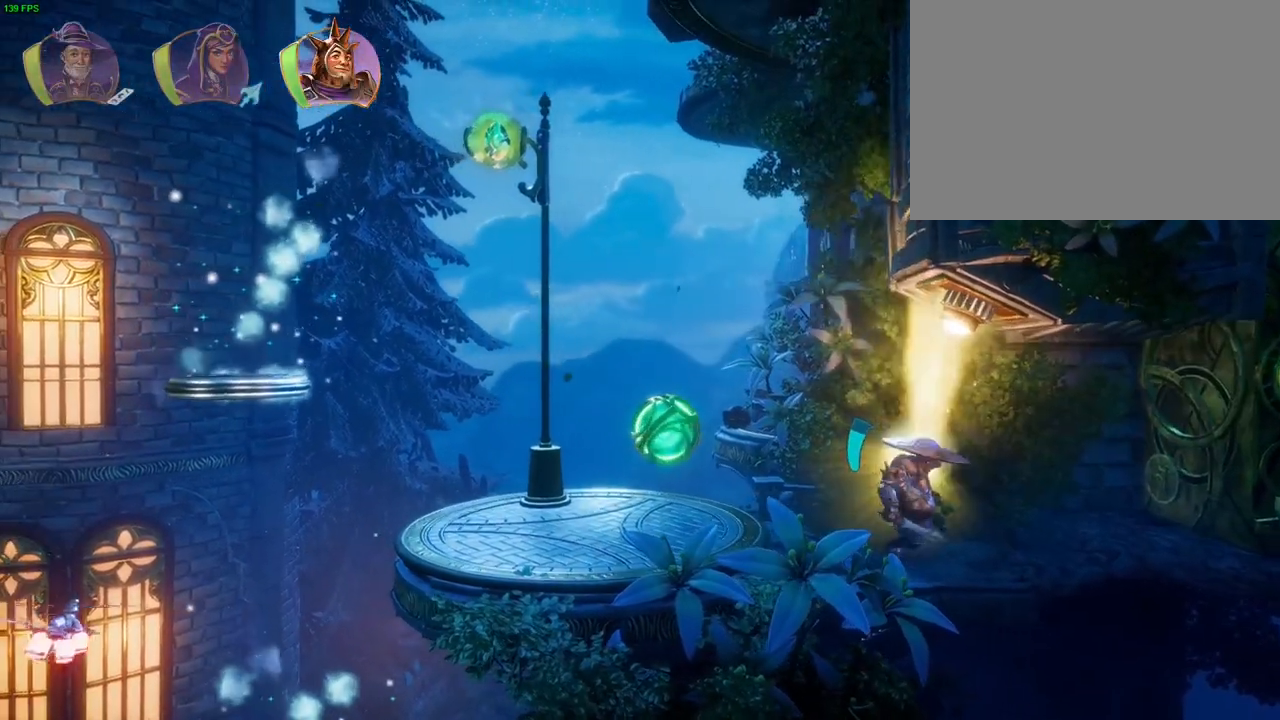
Gameplay with a controller (PlayStation layout); each line is a JSON object with the inputs held at the frame after it (dt_ms = milliseconds from this image to that frame). "events" lists button and stick changes between this image and that frame as [ms after this image, input, new state], when the widget could be followed in between. Not read: HOME TOUCHPAD.
{"dt_ms": 1000, "buttons": [], "left_stick": "left", "right_stick": "right", "events": [[83, "right_stick", "right"], [133, "left_stick", "right"], [383, "left_stick", "center"], [500, "left_stick", "right"], [767, "left_stick", "left"]]}
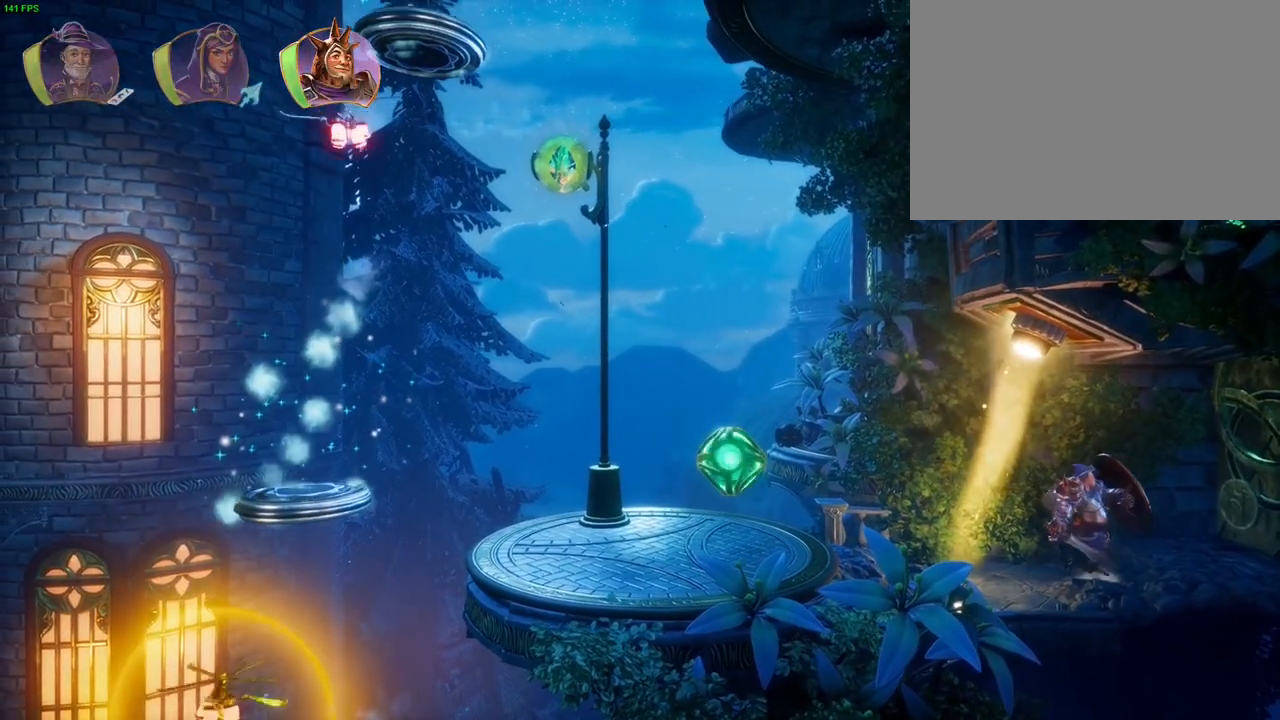
{"dt_ms": 500, "buttons": [], "left_stick": "center", "right_stick": "right", "events": [[400, "left_stick", "center"]]}
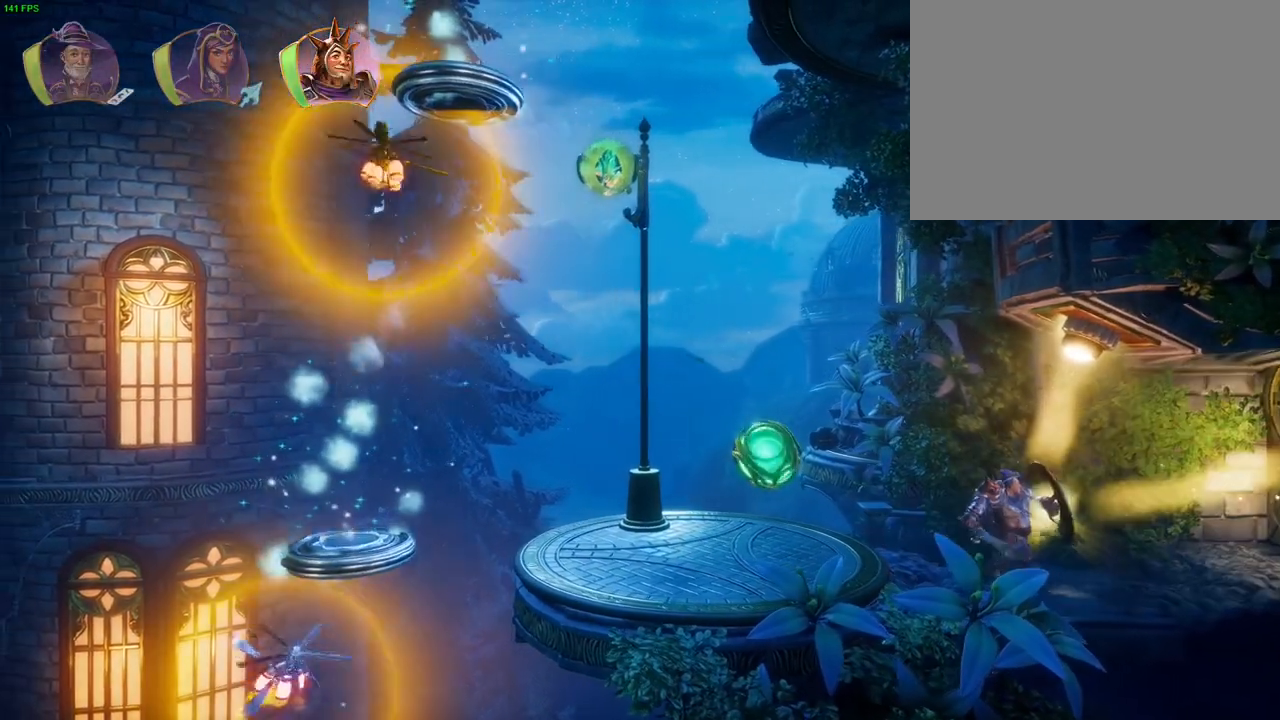
{"dt_ms": 500, "buttons": ["DPAD_DOWN"], "left_stick": "center", "right_stick": "right", "events": [[167, "DPAD_DOWN", "down"], [167, "DPAD_LEFT", "down"], [183, "DPAD_LEFT", "up"]]}
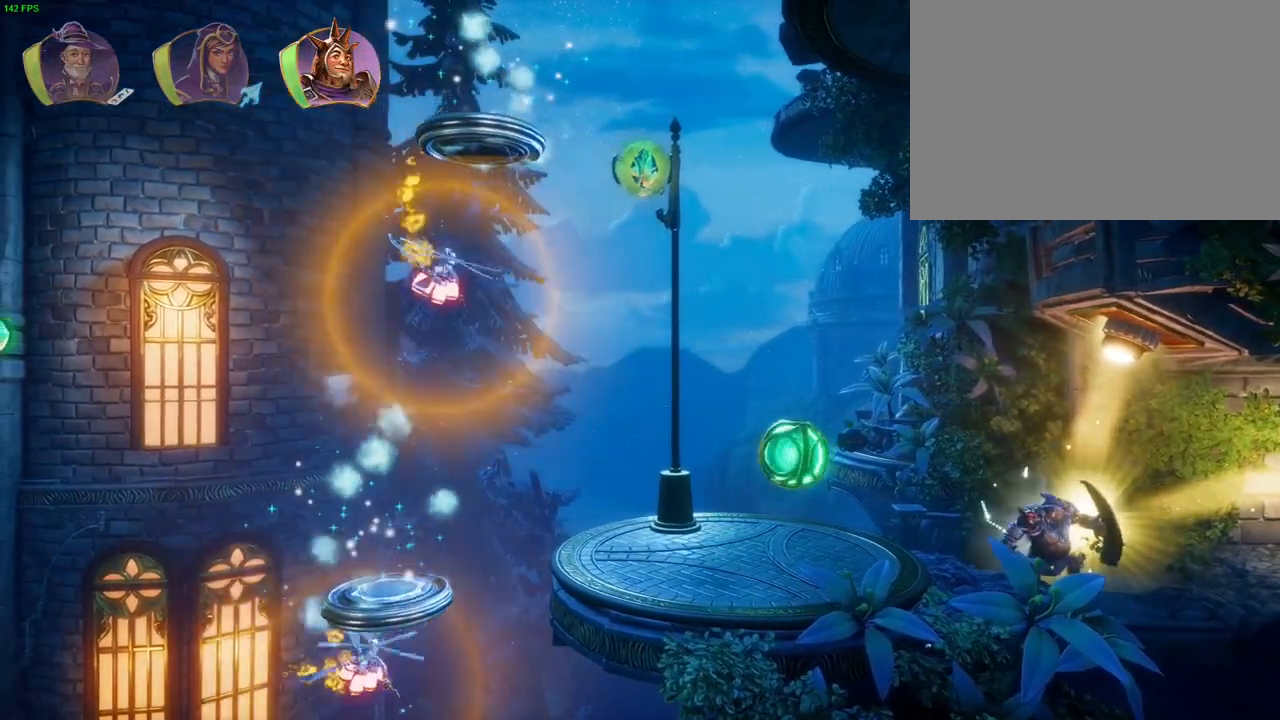
{"dt_ms": 500, "buttons": [], "left_stick": "right", "right_stick": "right", "events": [[383, "DPAD_DOWN", "up"], [483, "left_stick", "right"]]}
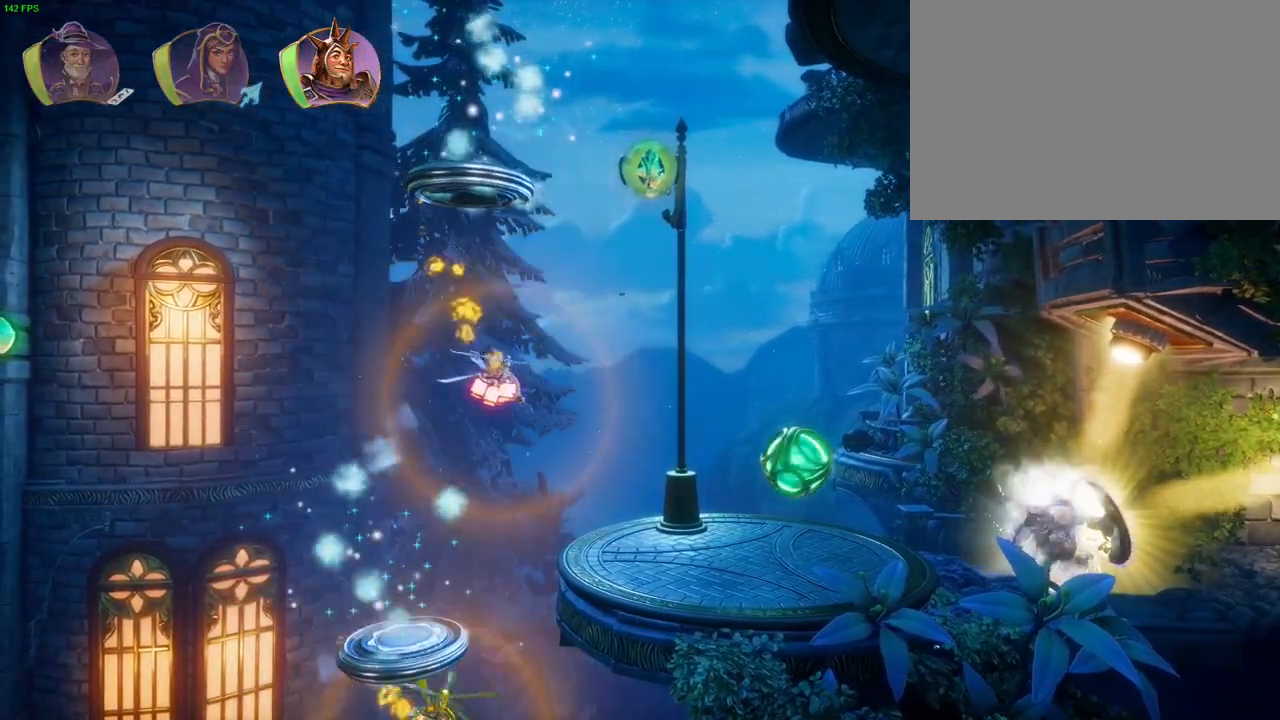
{"dt_ms": 500, "buttons": [], "left_stick": "right", "right_stick": "center", "events": [[33, "right_stick", "center"], [167, "TRIANGLE", "down"], [267, "TRIANGLE", "up"]]}